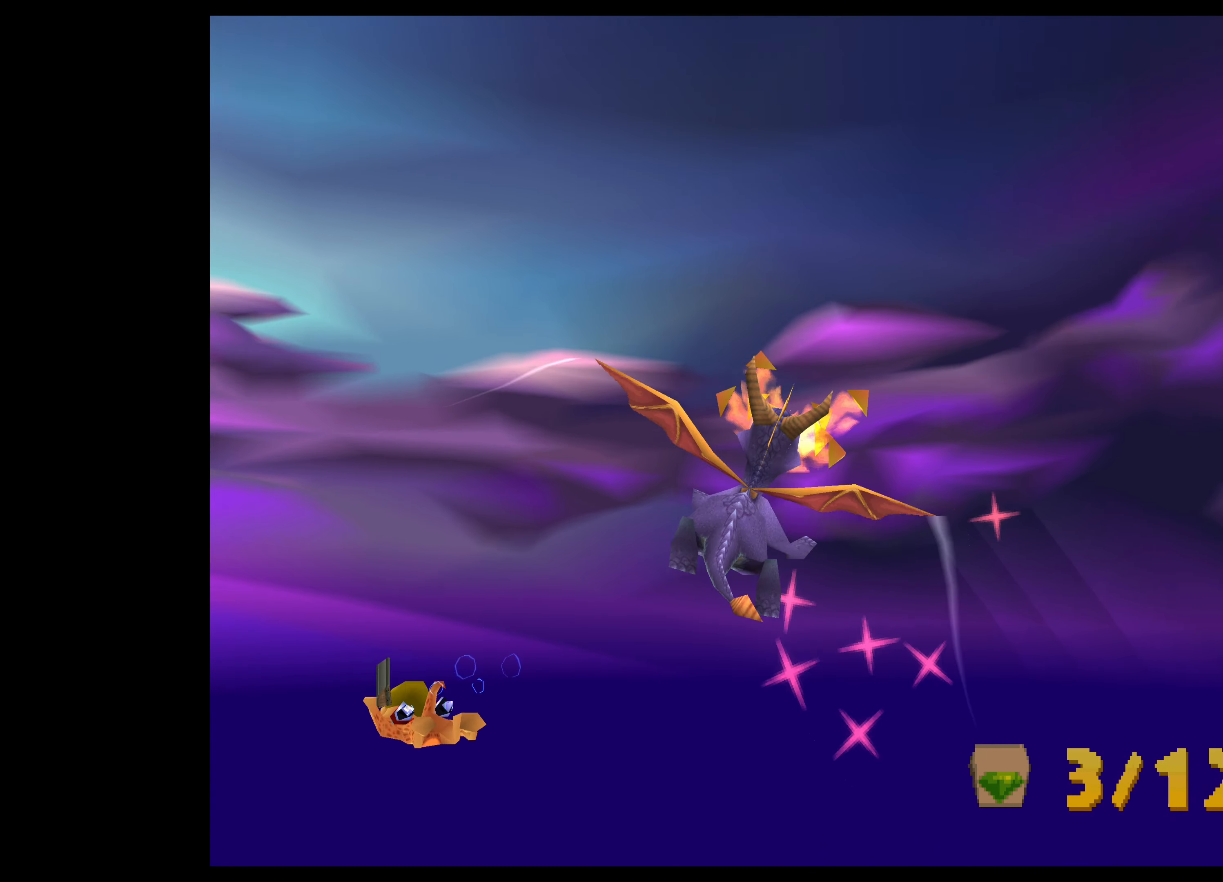
Gameplay with a controller (PlayStation layout); each line is a JSON object with the inputs held at the frame after it. "events" lists button and stick changes between this image and that frame as [ms after this image, input, new state], when the widget could be followed in between. Not read: L2 L3 R2 R3 right_stick.
{"buttons": [], "left_stick": "up-left", "events": []}
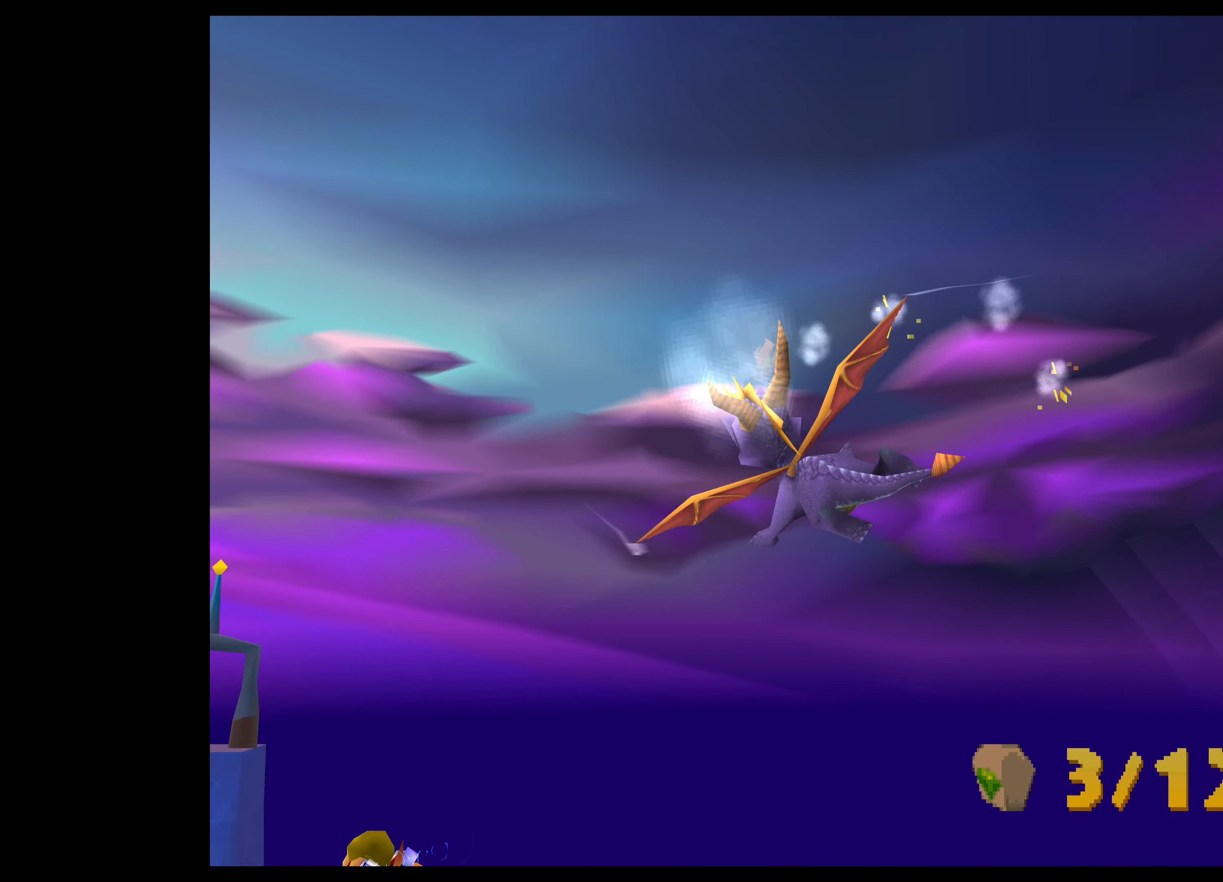
{"buttons": [], "left_stick": "up", "events": [[167, "left_stick", "center"], [400, "left_stick", "up"]]}
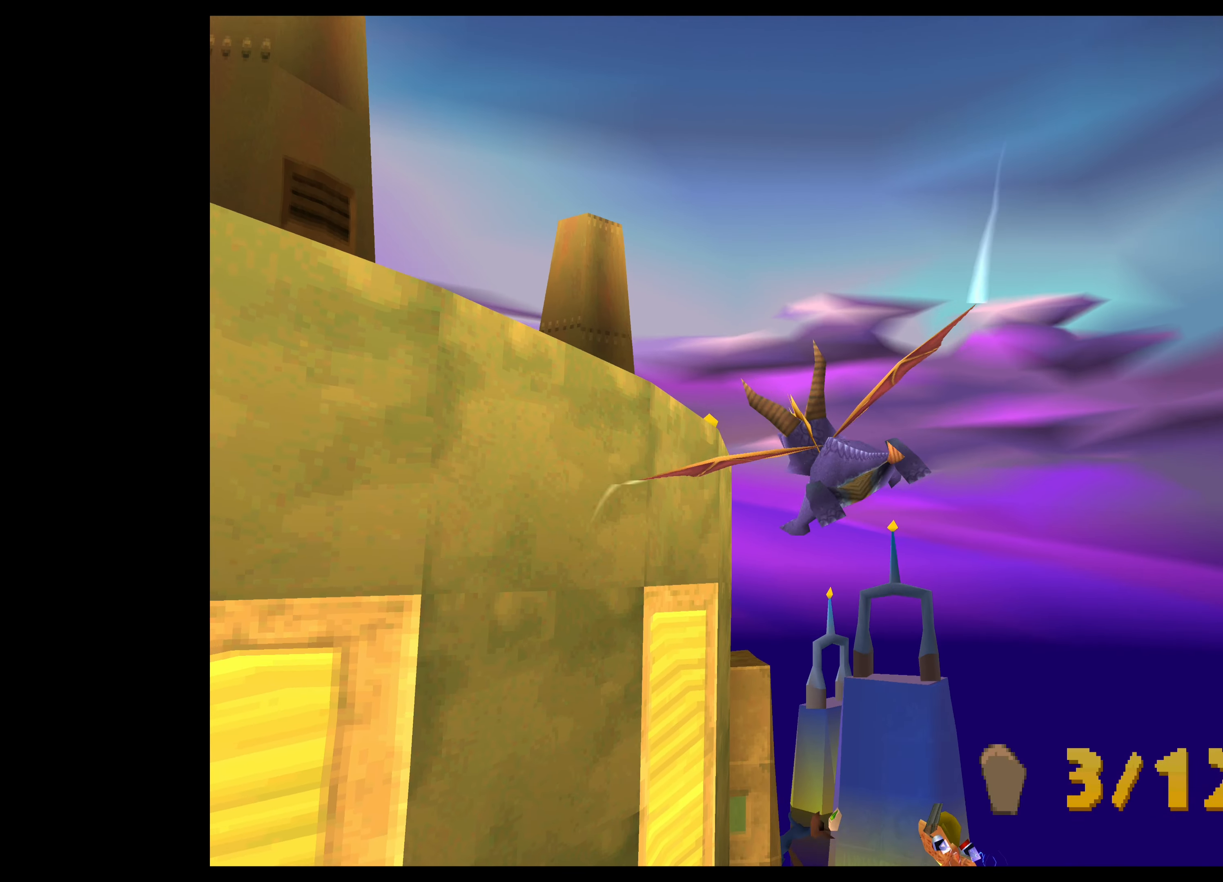
{"buttons": [], "left_stick": "up", "events": [[150, "left_stick", "center"], [333, "left_stick", "up"]]}
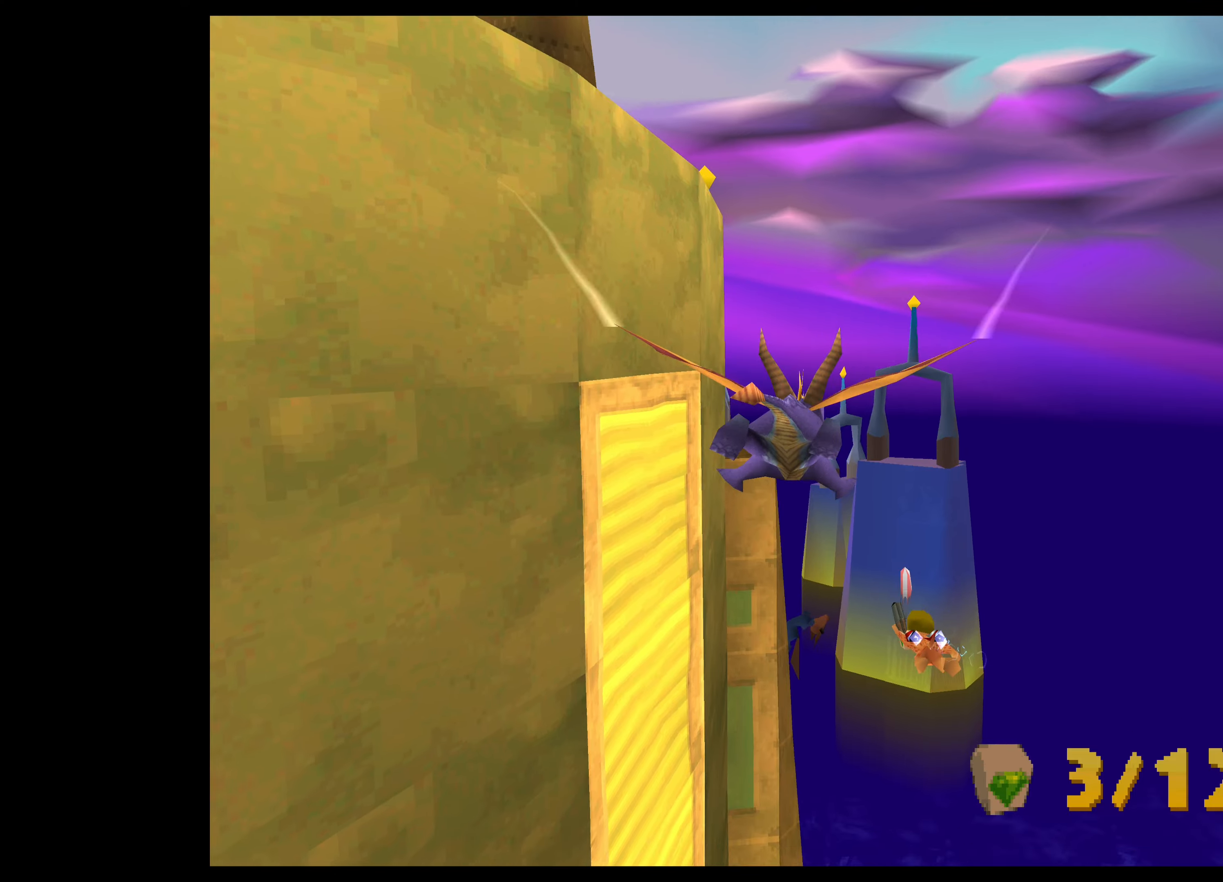
{"buttons": [], "left_stick": "up", "events": [[16, "left_stick", "center"], [400, "left_stick", "up"]]}
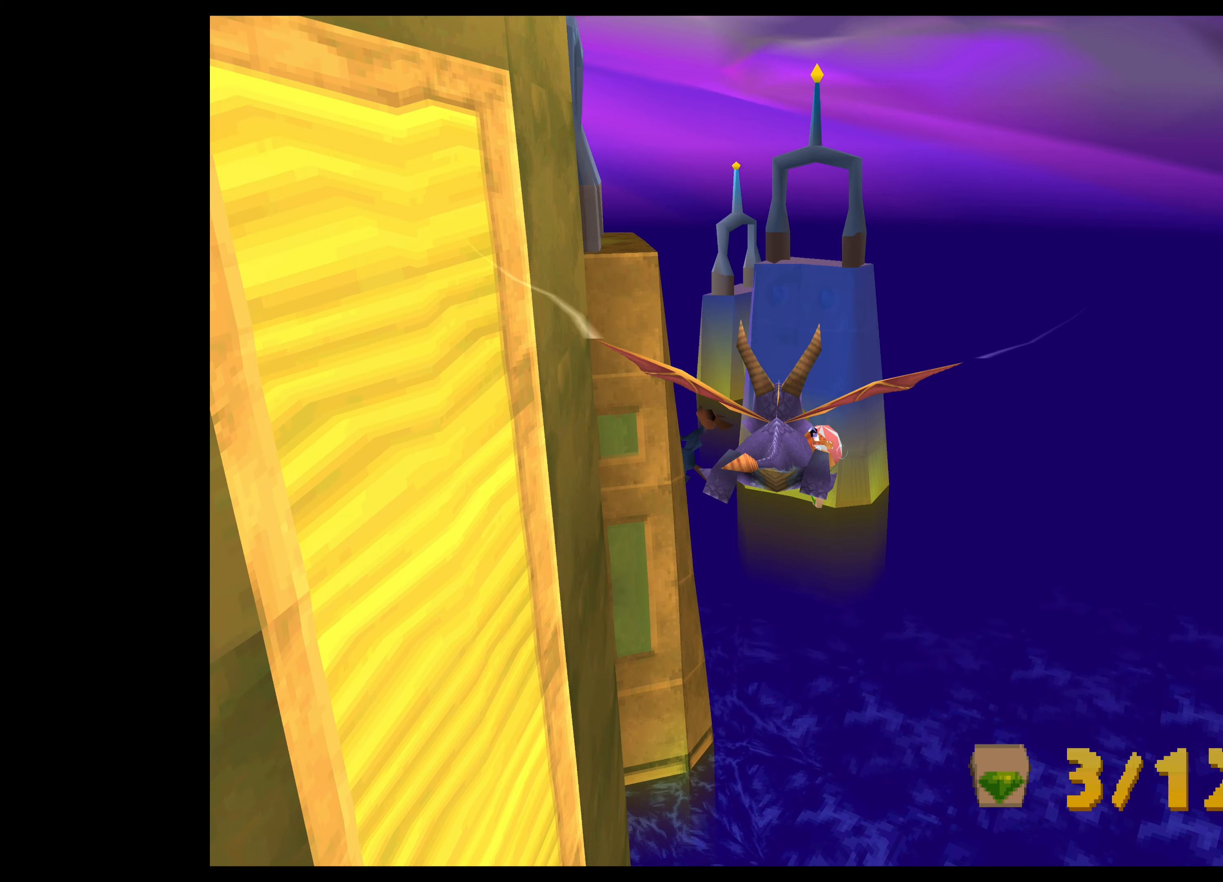
{"buttons": [], "left_stick": "center", "events": [[33, "left_stick", "center"], [250, "left_stick", "up"], [433, "left_stick", "center"]]}
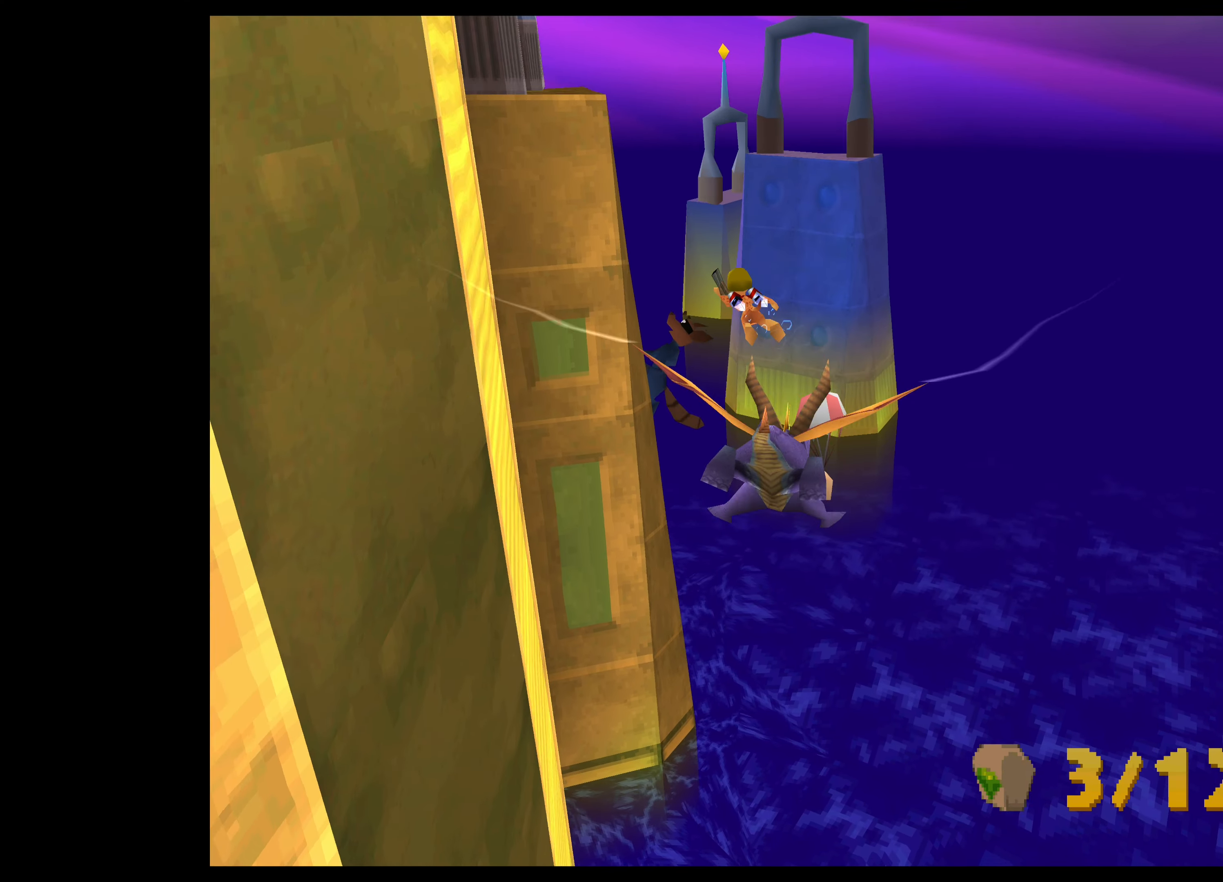
{"buttons": [], "left_stick": "center", "events": [[133, "left_stick", "up"], [266, "left_stick", "center"]]}
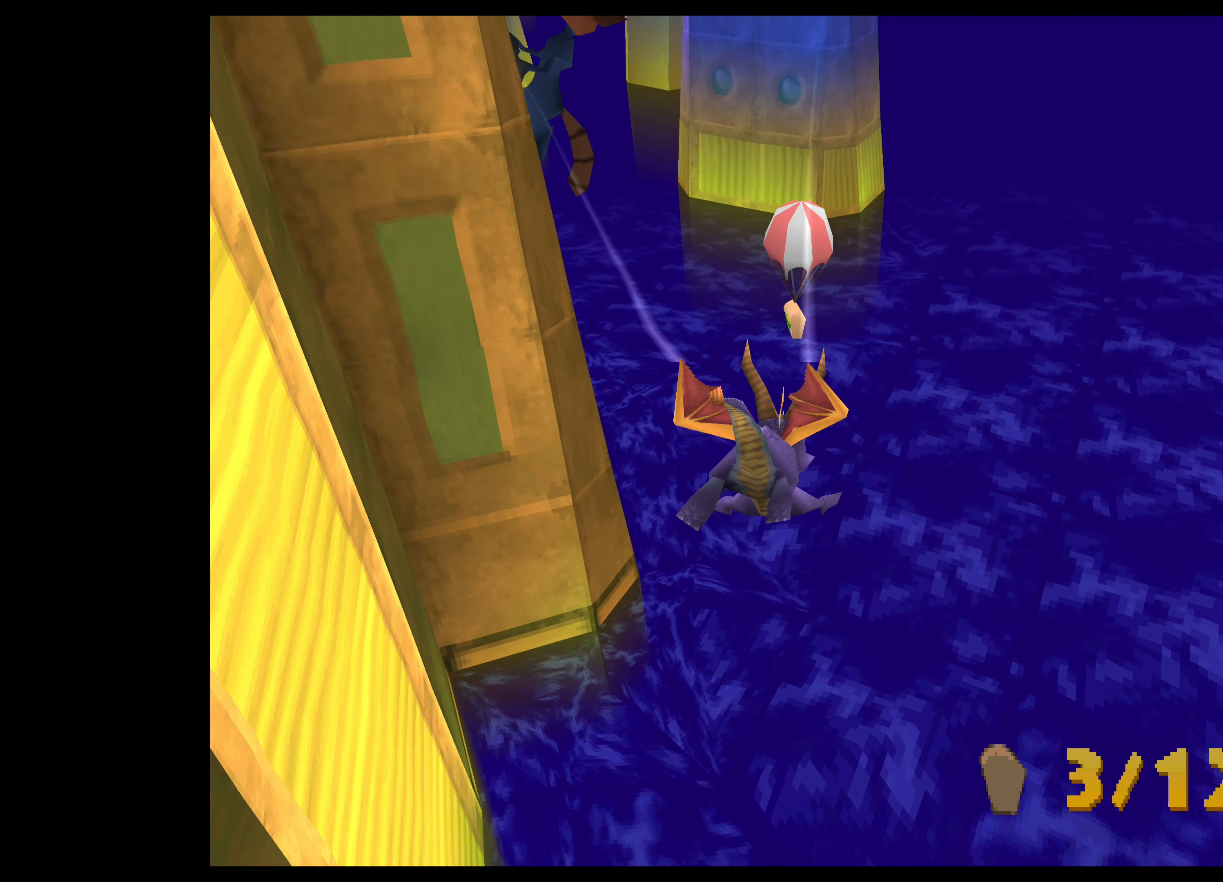
{"buttons": ["SQUARE"], "left_stick": "center", "events": [[66, "left_stick", "up"], [166, "left_stick", "center"], [433, "SQUARE", "down"]]}
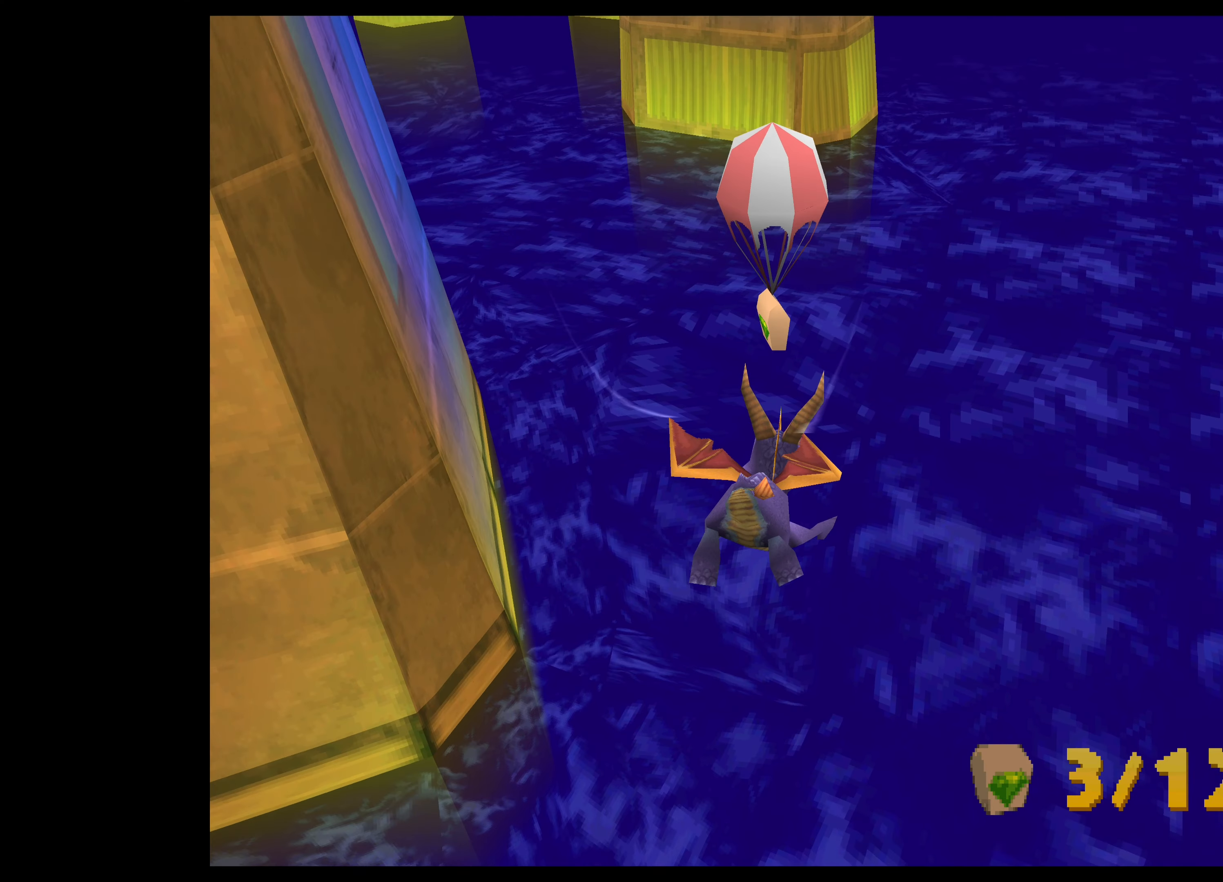
{"buttons": [], "left_stick": "down", "events": [[66, "left_stick", "down"], [183, "SQUARE", "up"]]}
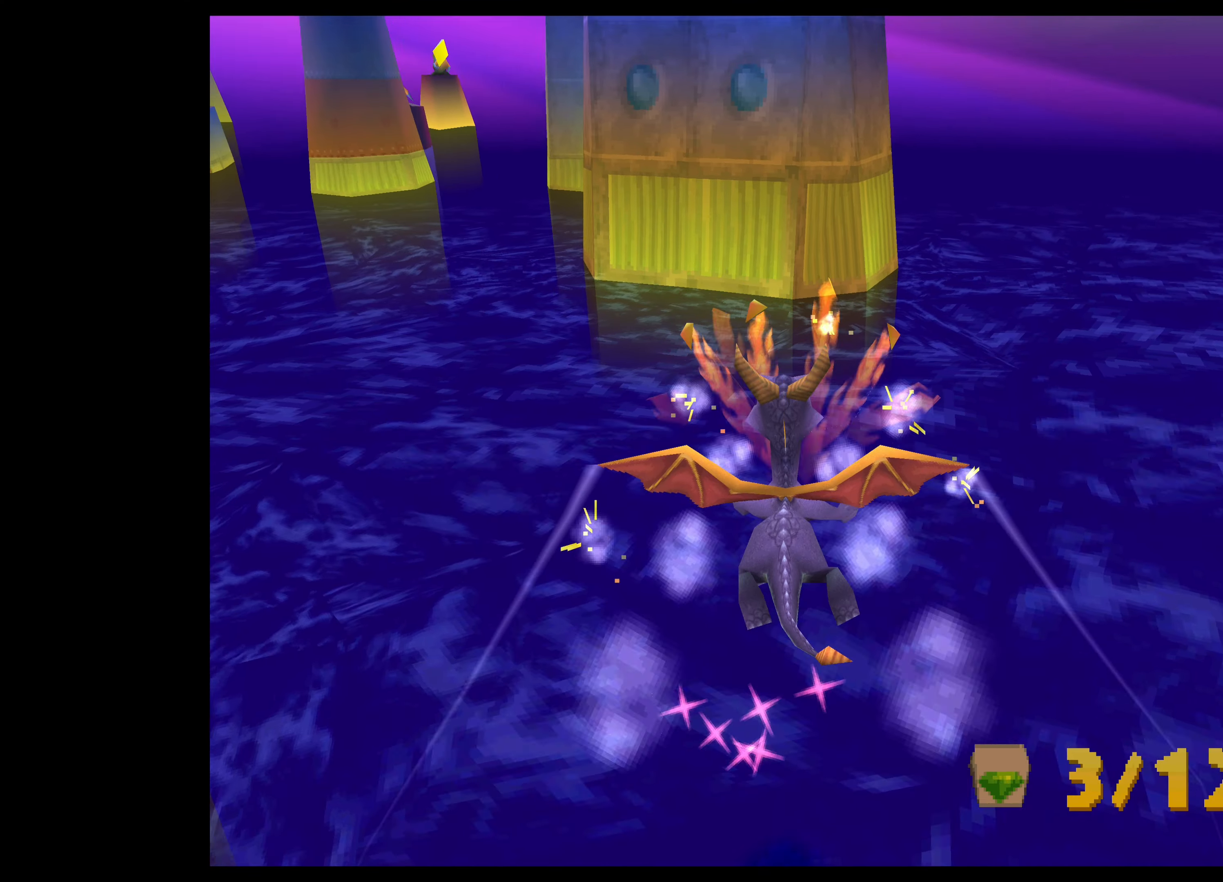
{"buttons": [], "left_stick": "left", "events": [[83, "left_stick", "down-left"], [300, "left_stick", "left"]]}
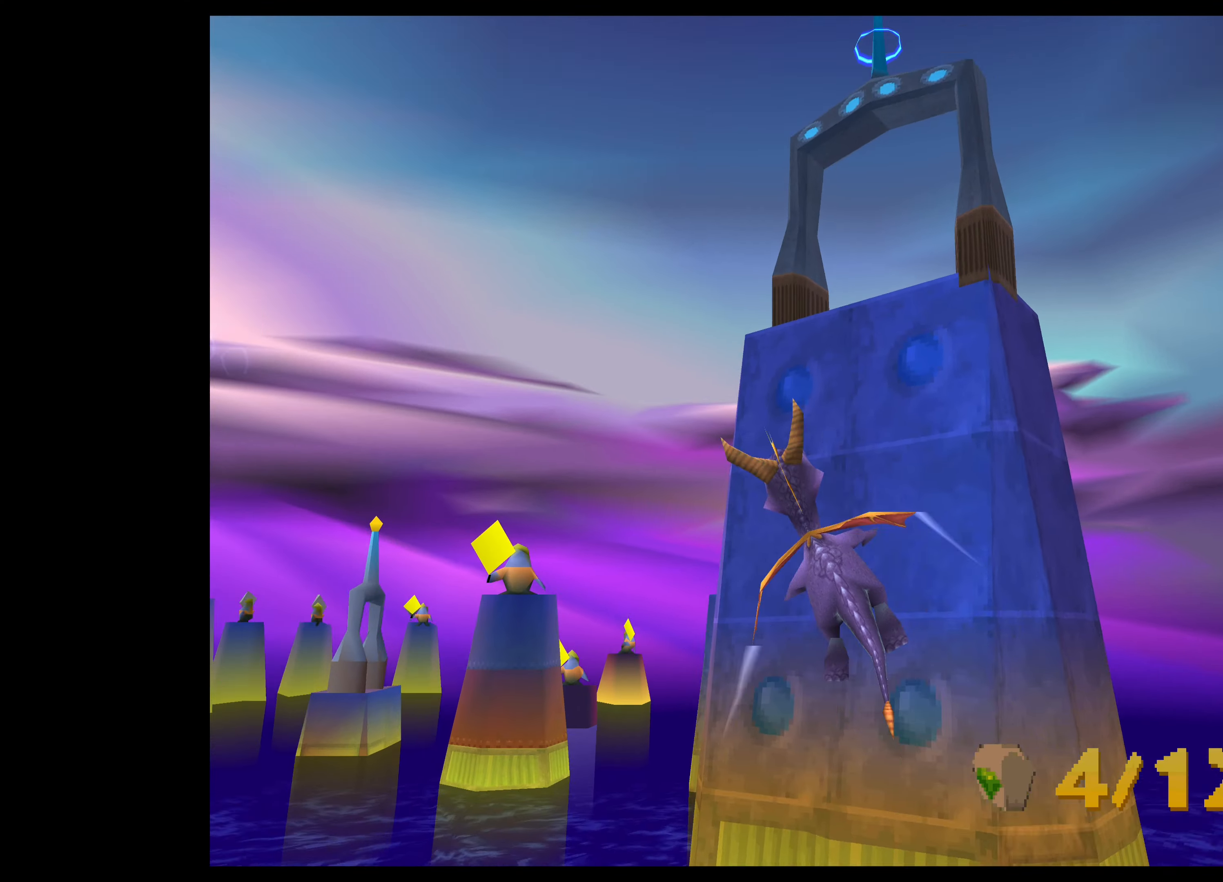
{"buttons": [], "left_stick": "center", "events": [[250, "left_stick", "center"]]}
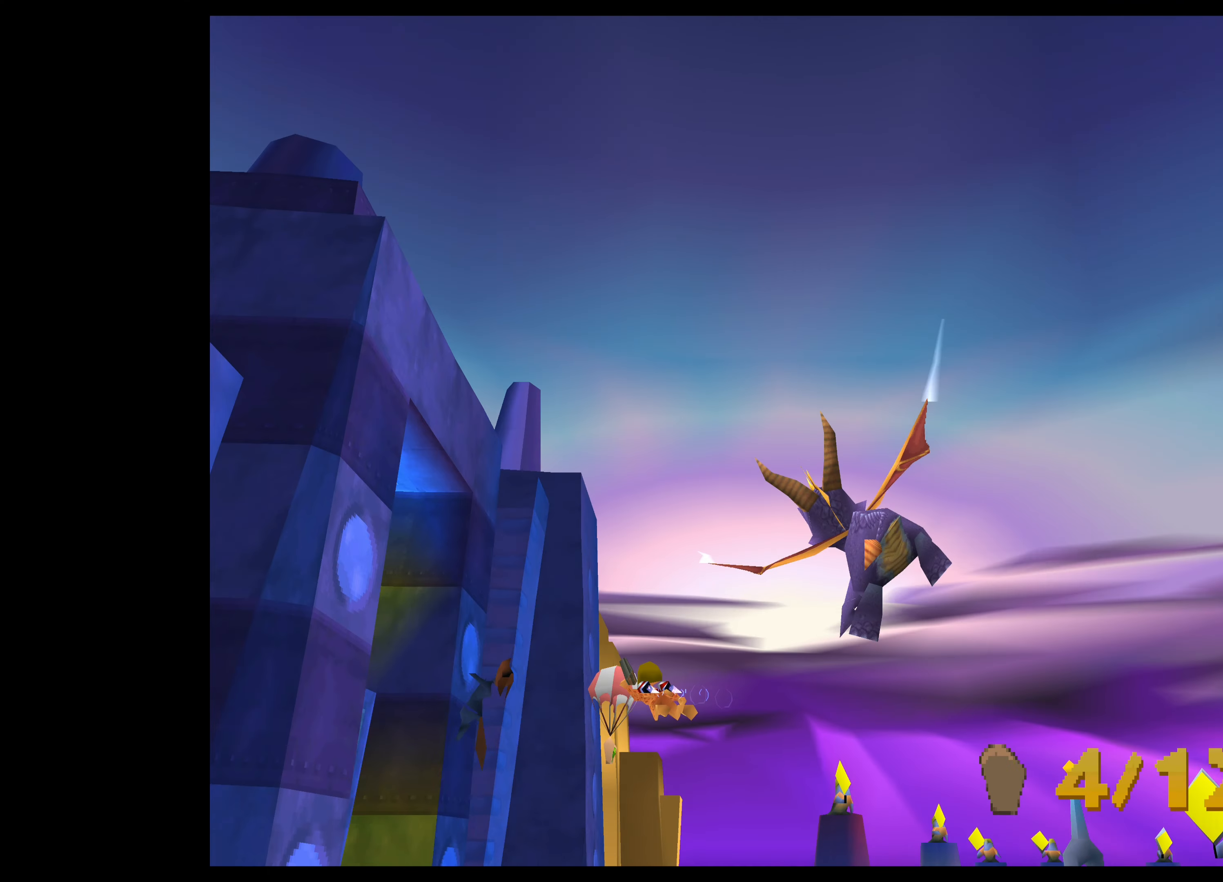
{"buttons": [], "left_stick": "up-left", "events": [[116, "left_stick", "up"], [333, "left_stick", "center"], [500, "left_stick", "up-left"]]}
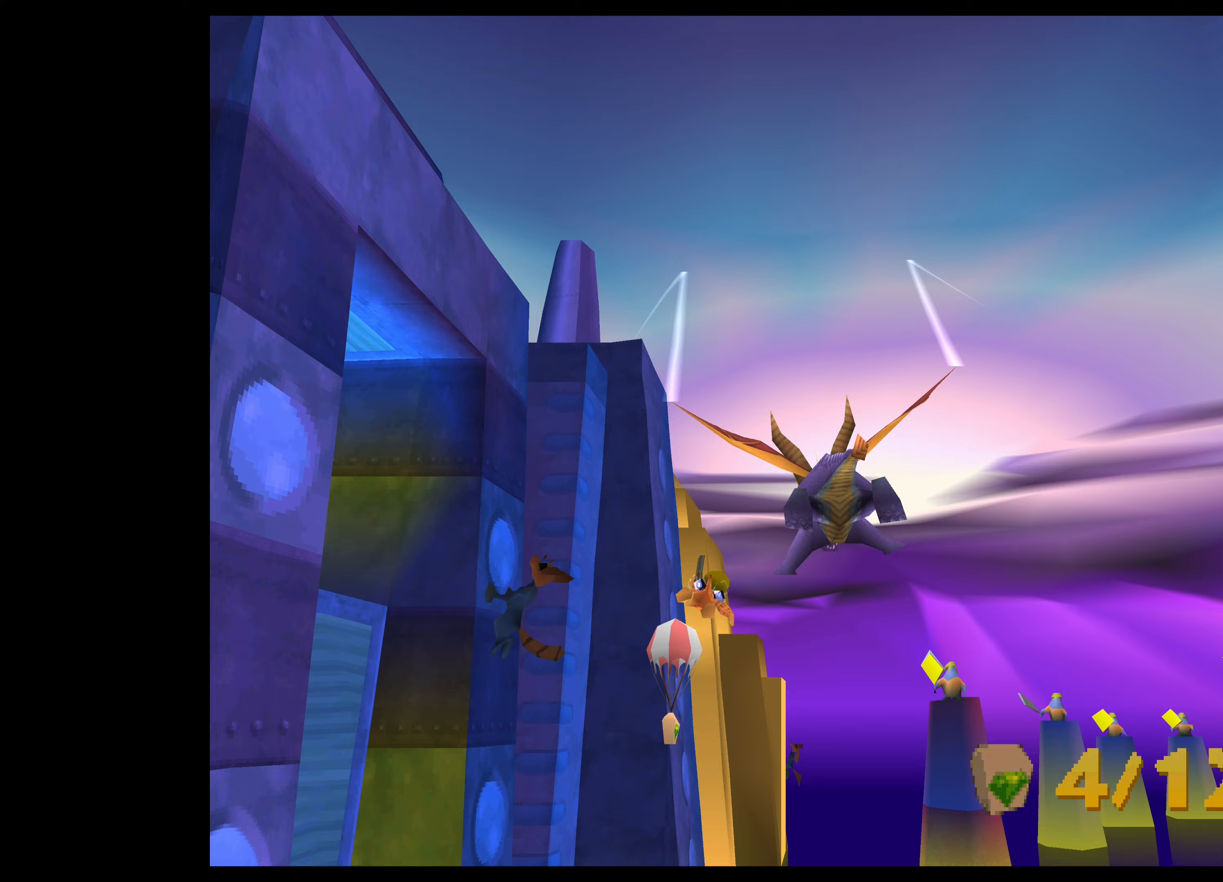
{"buttons": [], "left_stick": "center", "events": [[283, "left_stick", "center"]]}
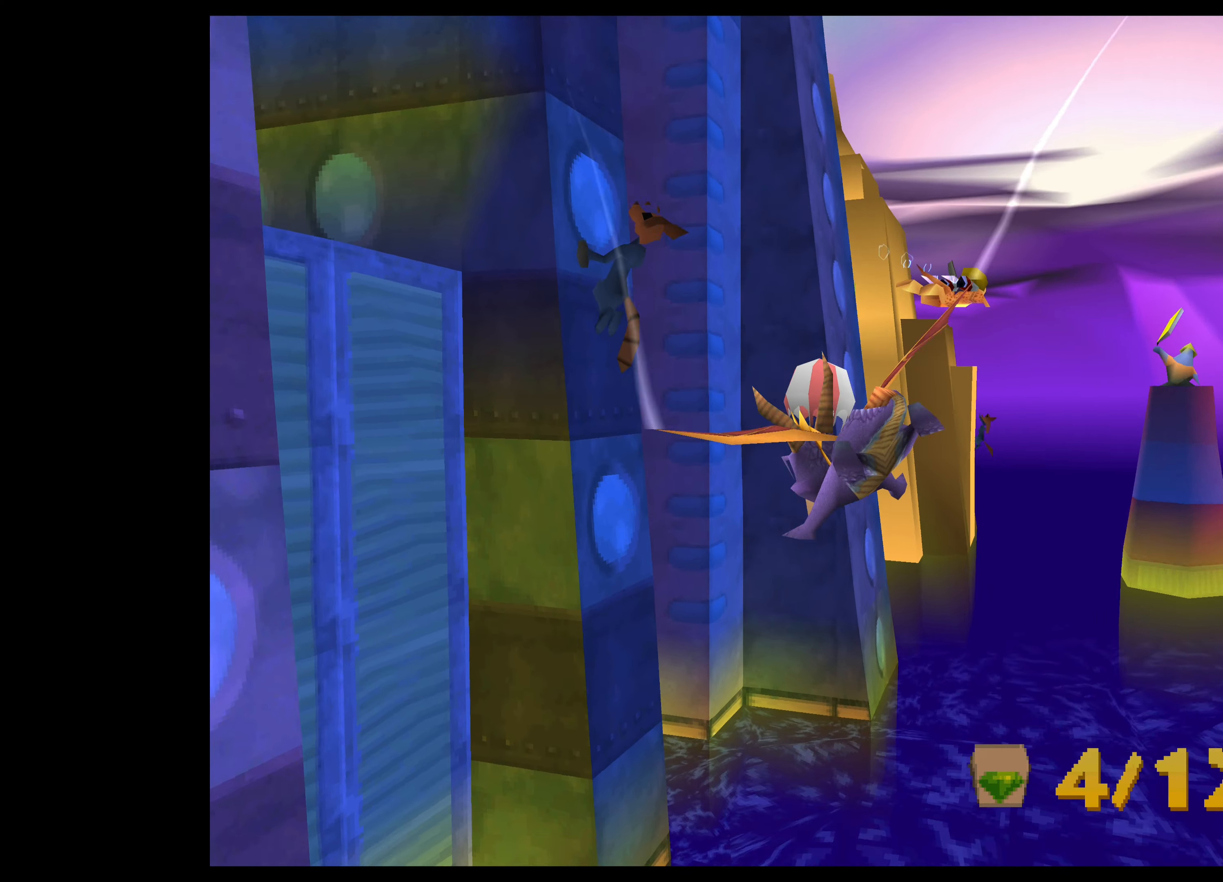
{"buttons": [], "left_stick": "center", "events": [[117, "left_stick", "up"], [267, "left_stick", "center"]]}
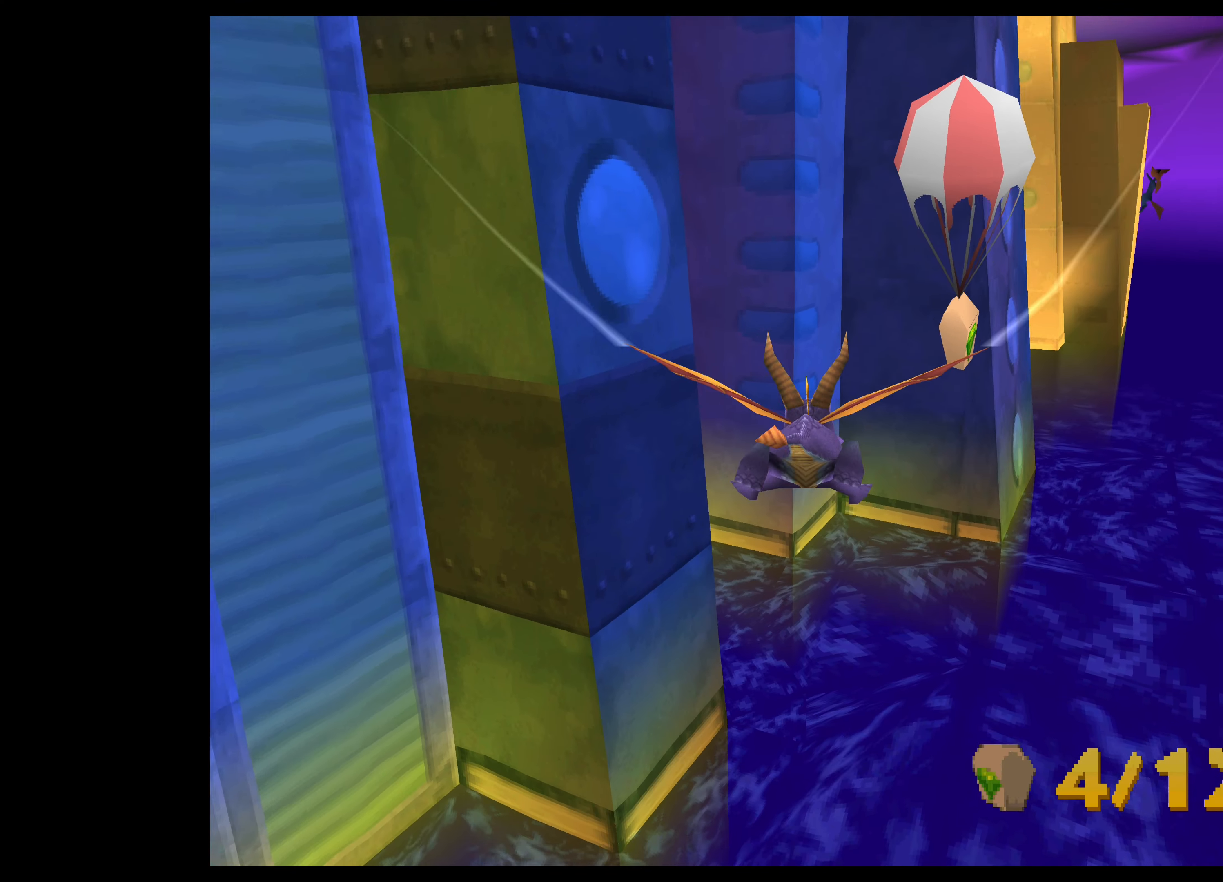
{"buttons": [], "left_stick": "down-right", "events": [[50, "SQUARE", "down"], [50, "left_stick", "down-right"], [267, "SQUARE", "up"]]}
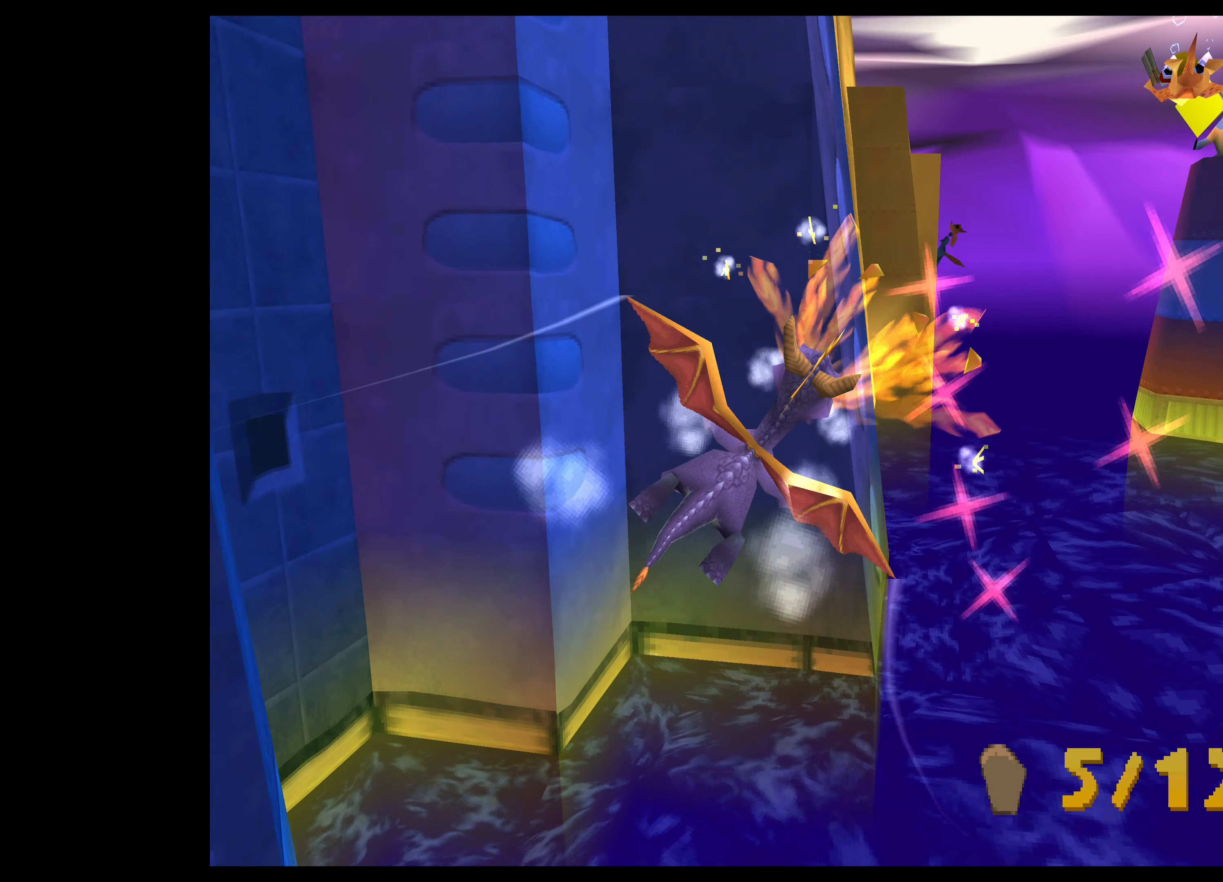
{"buttons": [], "left_stick": "center", "events": [[217, "left_stick", "center"]]}
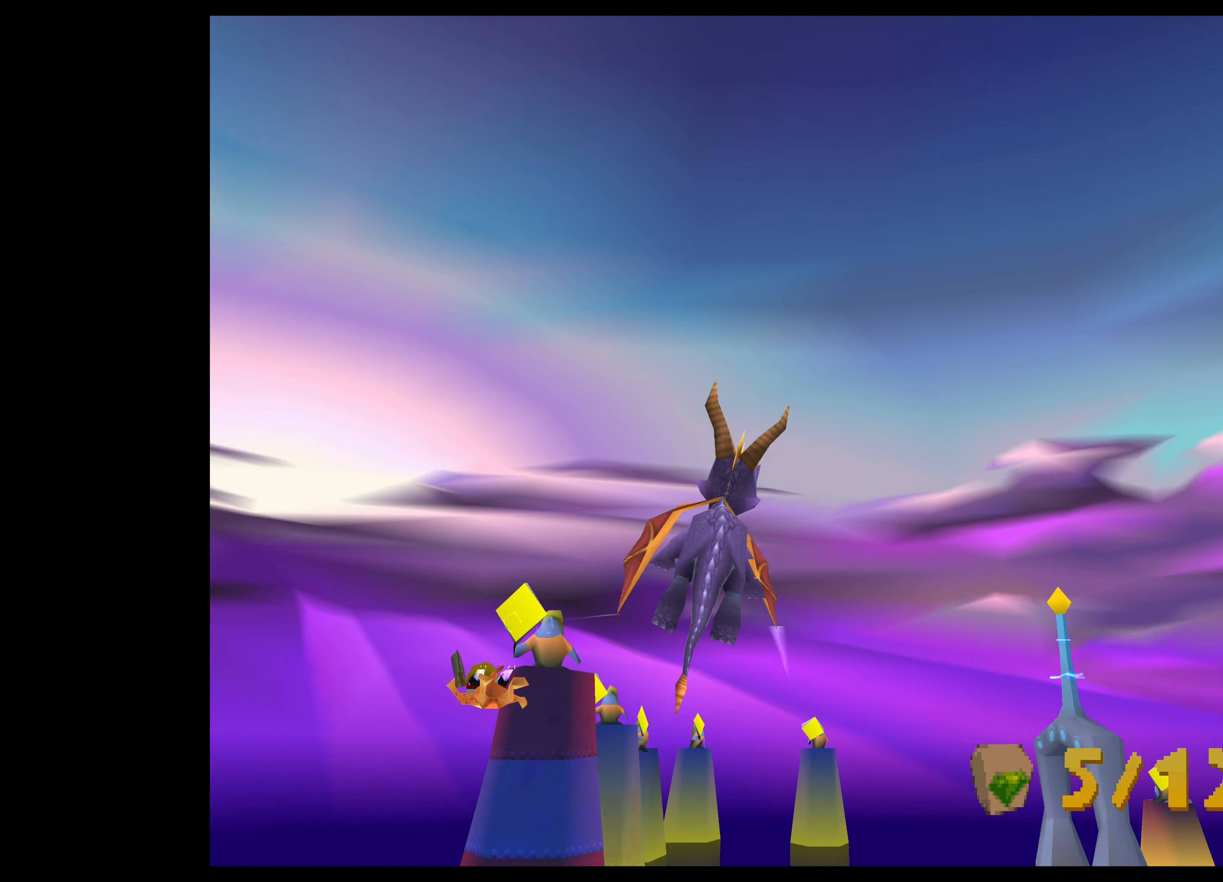
{"buttons": [], "left_stick": "up-left", "events": [[17, "left_stick", "left"], [333, "left_stick", "center"], [483, "left_stick", "up-left"]]}
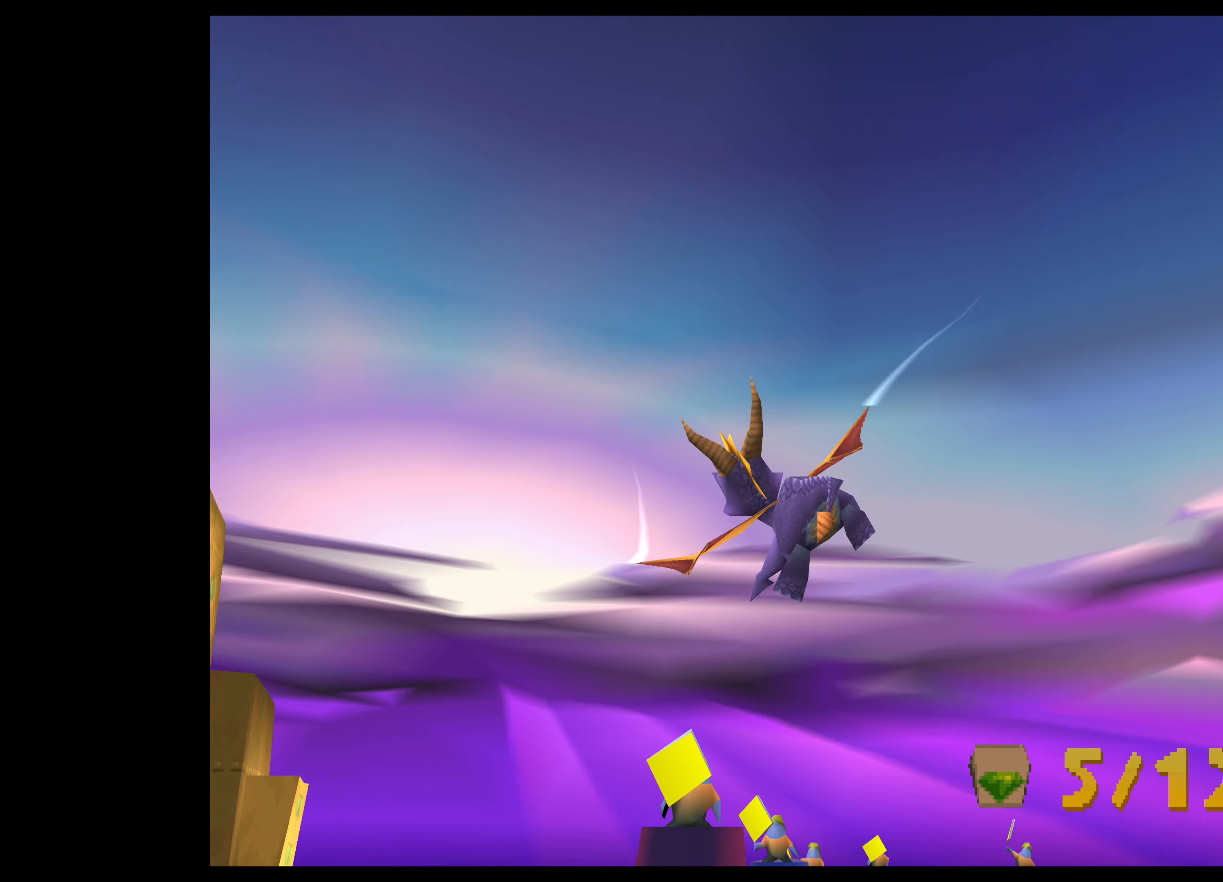
{"buttons": [], "left_stick": "up-left", "events": [[183, "left_stick", "center"], [333, "left_stick", "up-left"]]}
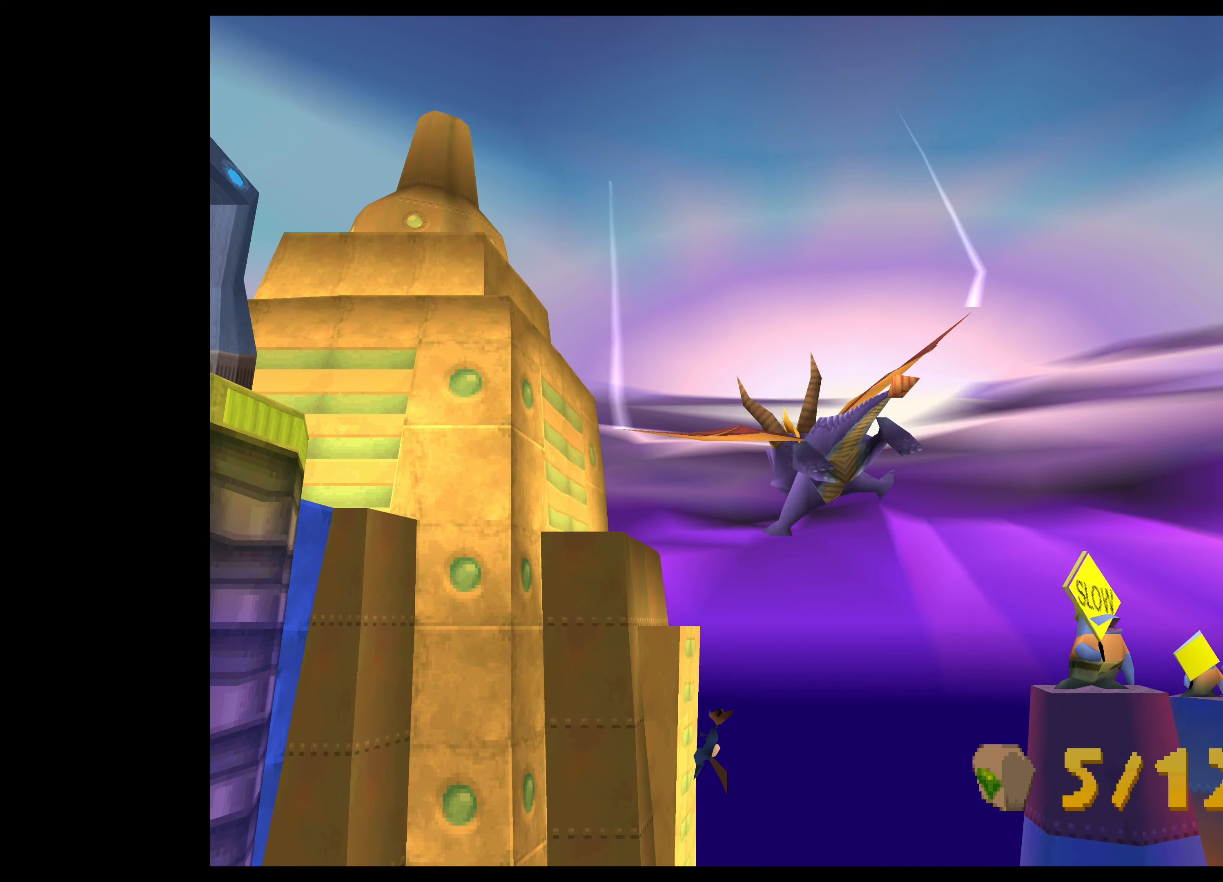
{"buttons": [], "left_stick": "center", "events": [[50, "left_stick", "center"], [350, "left_stick", "up"], [483, "left_stick", "center"]]}
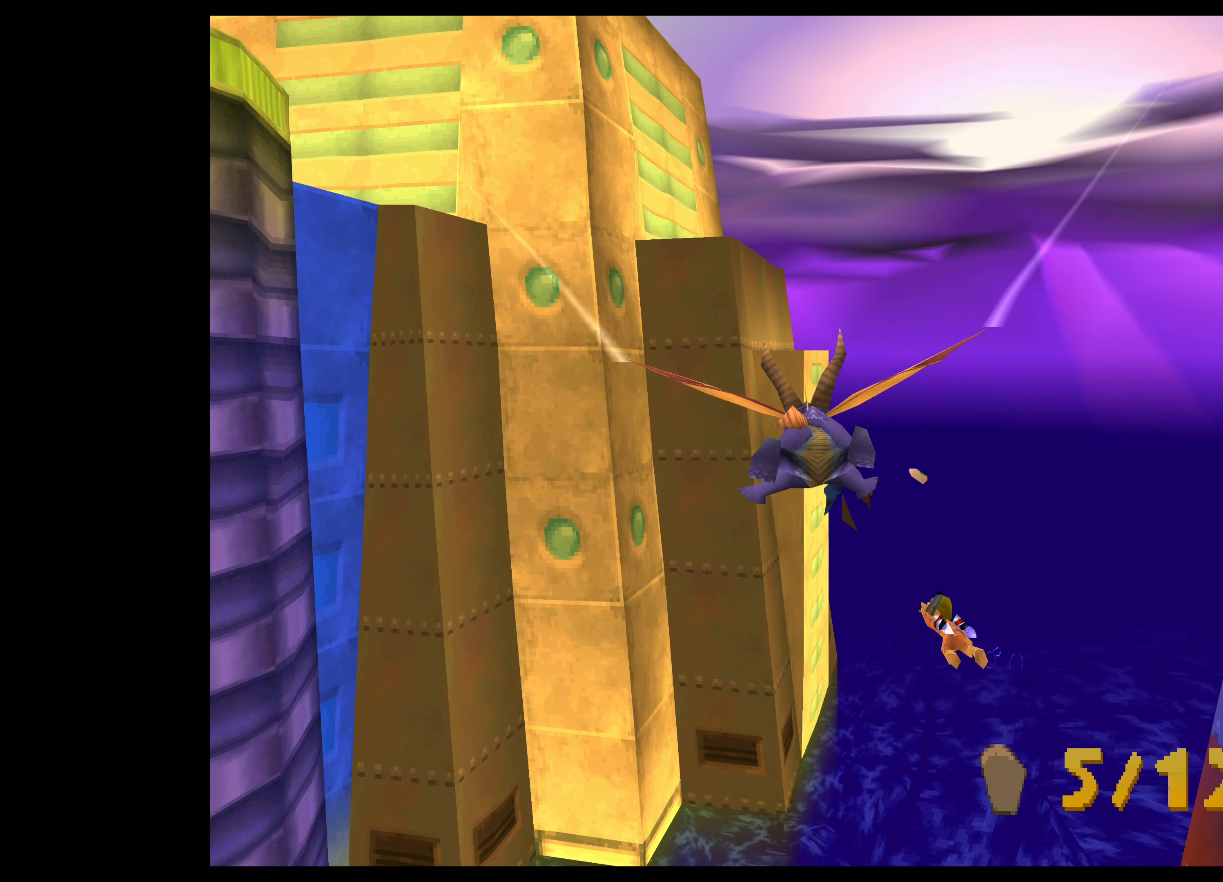
{"buttons": [], "left_stick": "center", "events": [[317, "left_stick", "up-right"], [450, "left_stick", "center"]]}
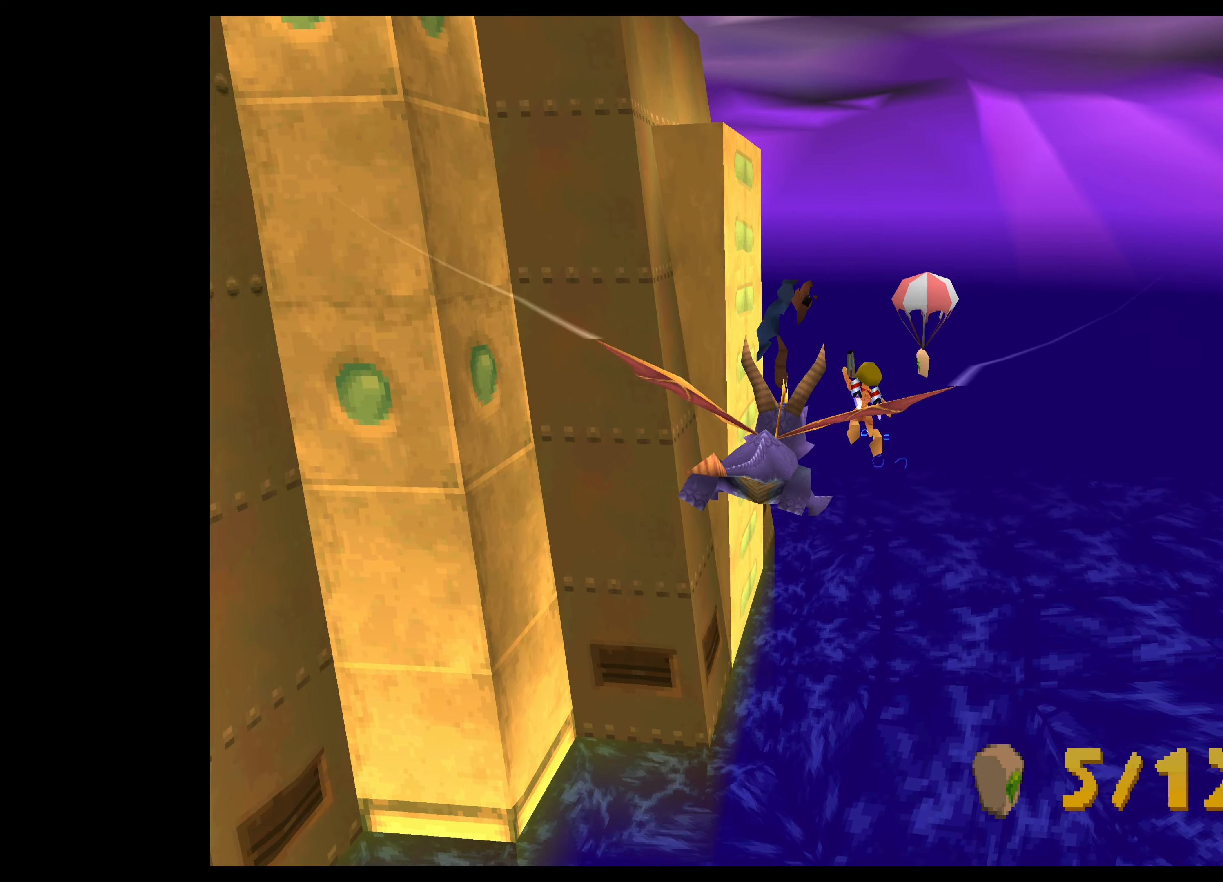
{"buttons": [], "left_stick": "up-left", "events": [[334, "left_stick", "up-left"]]}
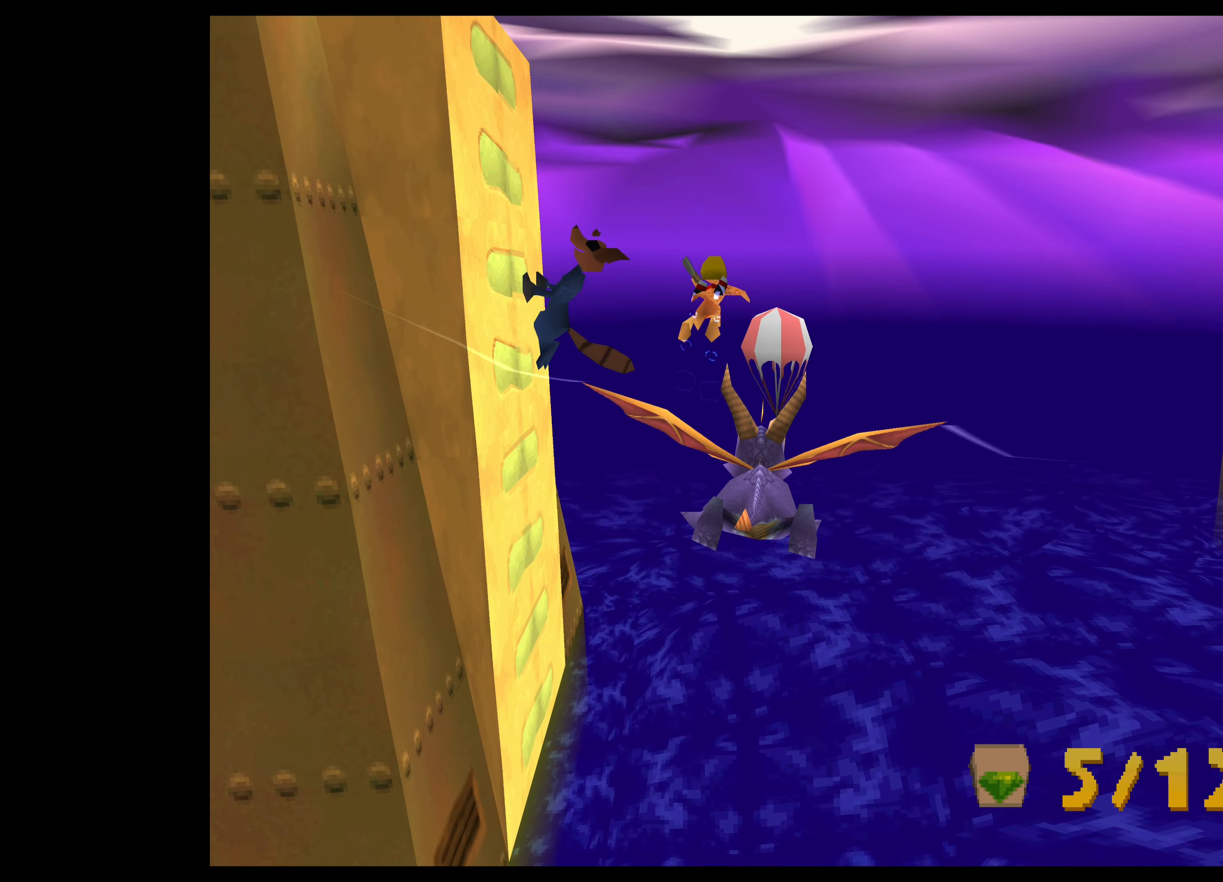
{"buttons": [], "left_stick": "down-right", "events": [[17, "left_stick", "center"], [384, "left_stick", "down-right"]]}
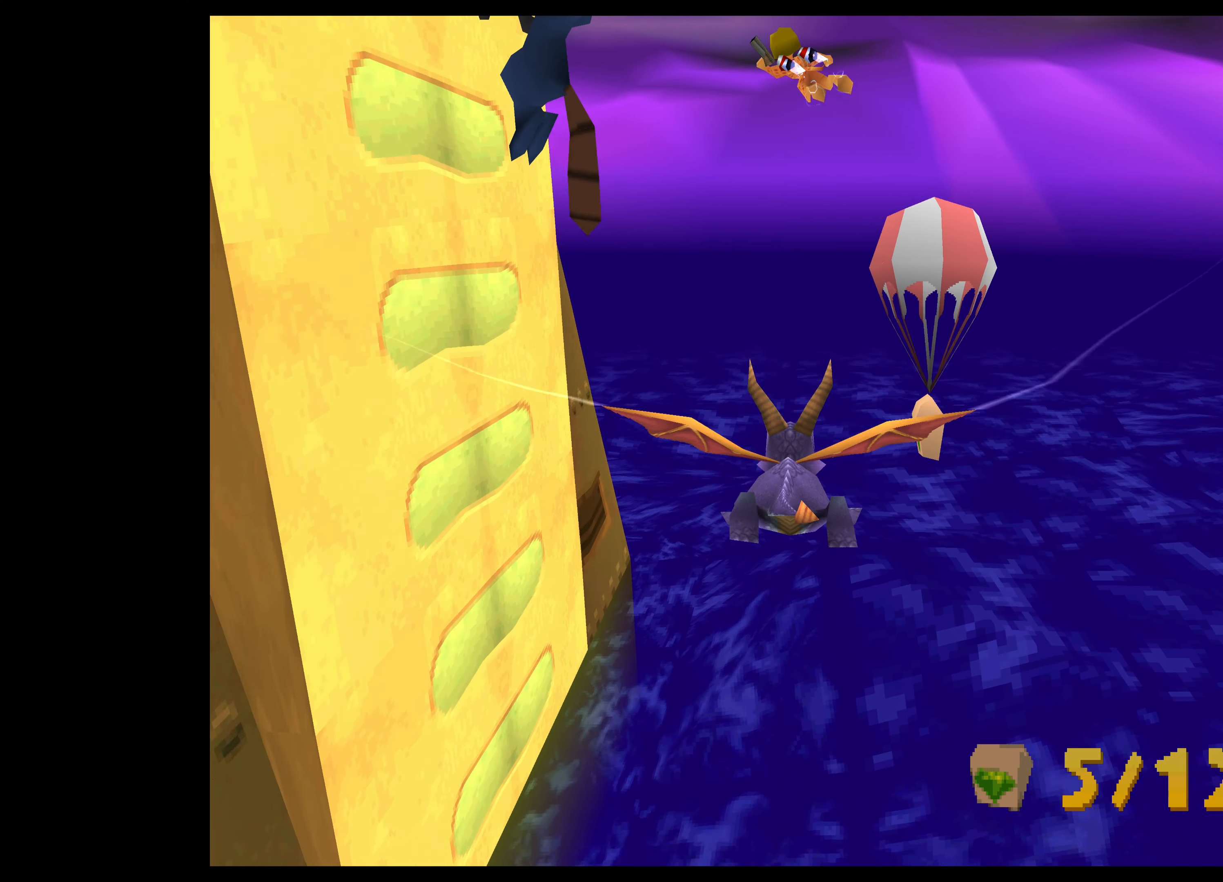
{"buttons": [], "left_stick": "left", "events": [[17, "SQUARE", "down"], [100, "left_stick", "center"], [167, "SQUARE", "up"], [334, "left_stick", "up-left"], [384, "left_stick", "left"]]}
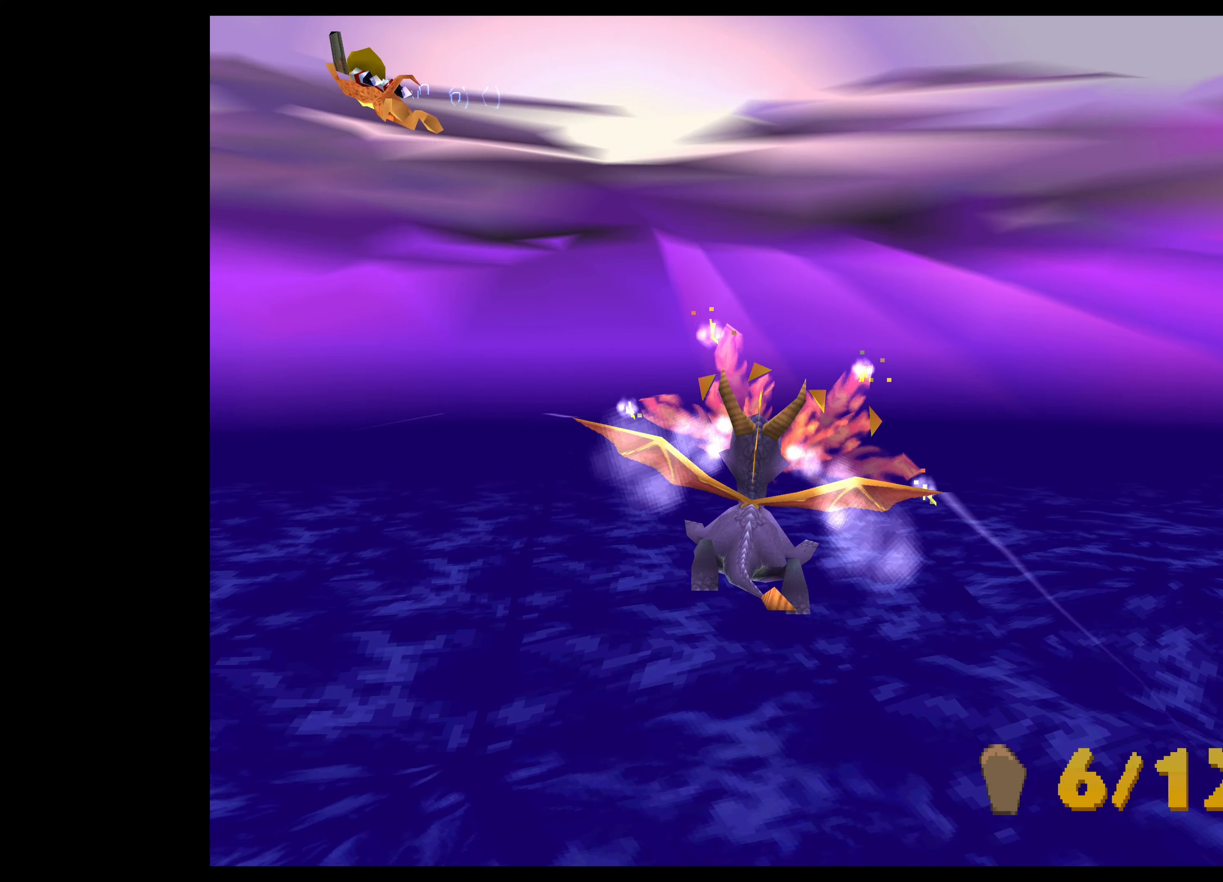
{"buttons": [], "left_stick": "center", "events": [[367, "left_stick", "center"]]}
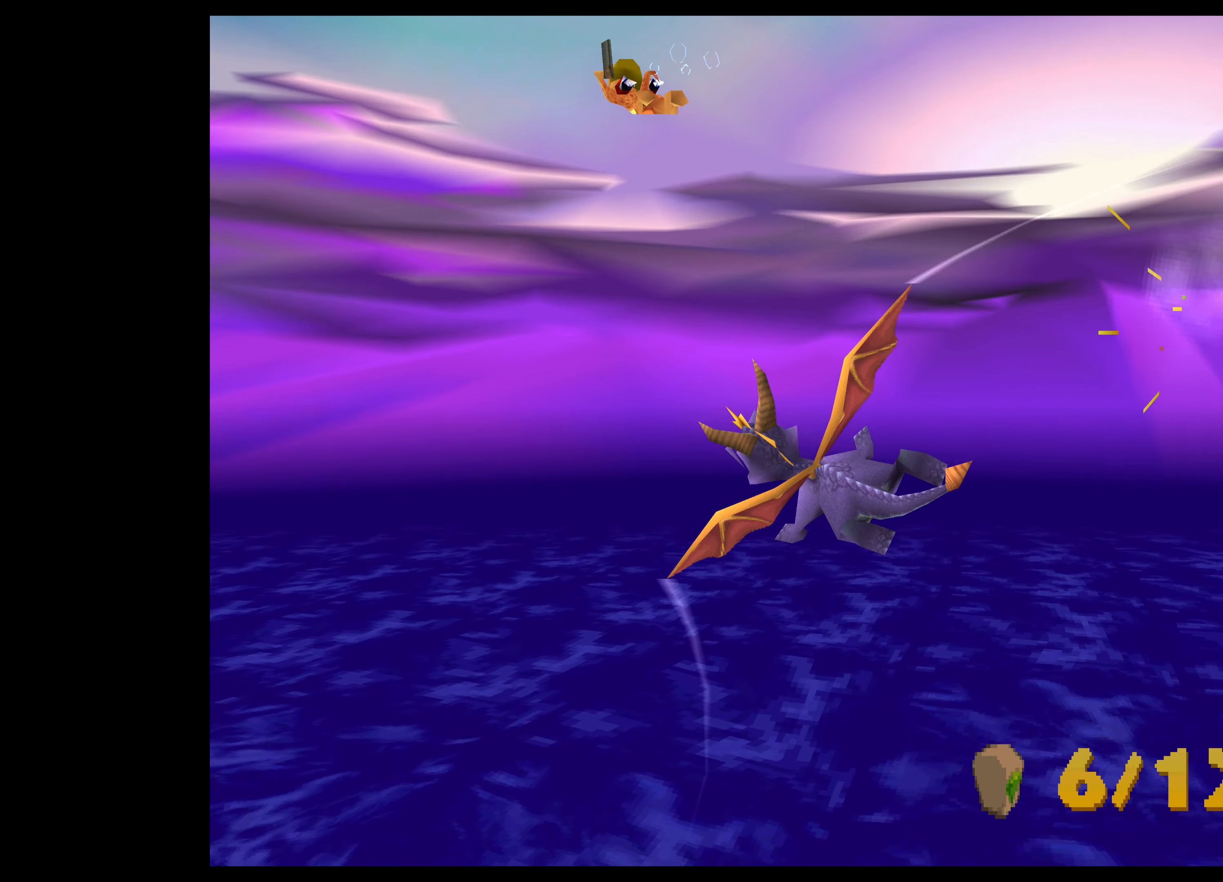
{"buttons": [], "left_stick": "center", "events": [[84, "left_stick", "down-right"], [234, "left_stick", "center"]]}
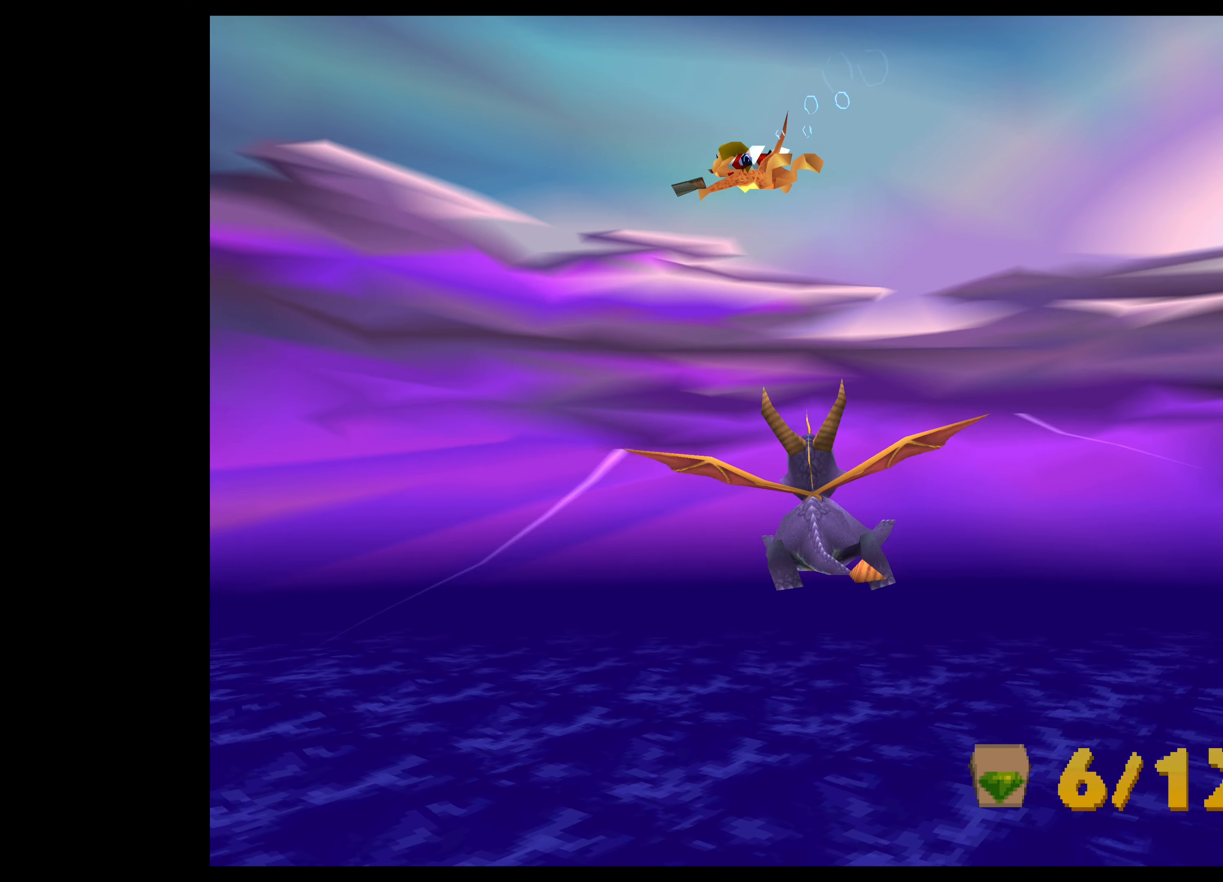
{"buttons": [], "left_stick": "center", "events": [[184, "left_stick", "left"], [367, "left_stick", "center"]]}
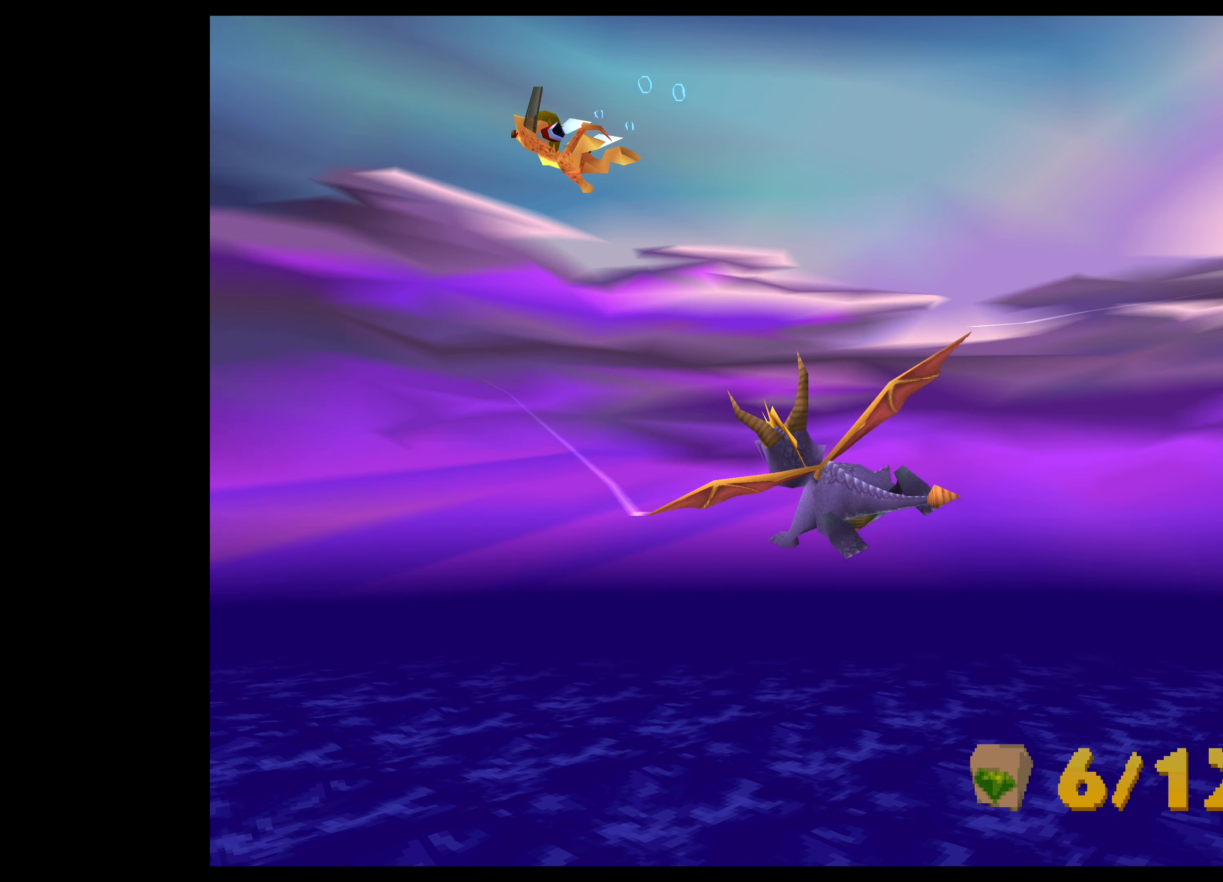
{"buttons": [], "left_stick": "left", "events": [[67, "left_stick", "down-left"], [184, "left_stick", "center"], [434, "left_stick", "left"]]}
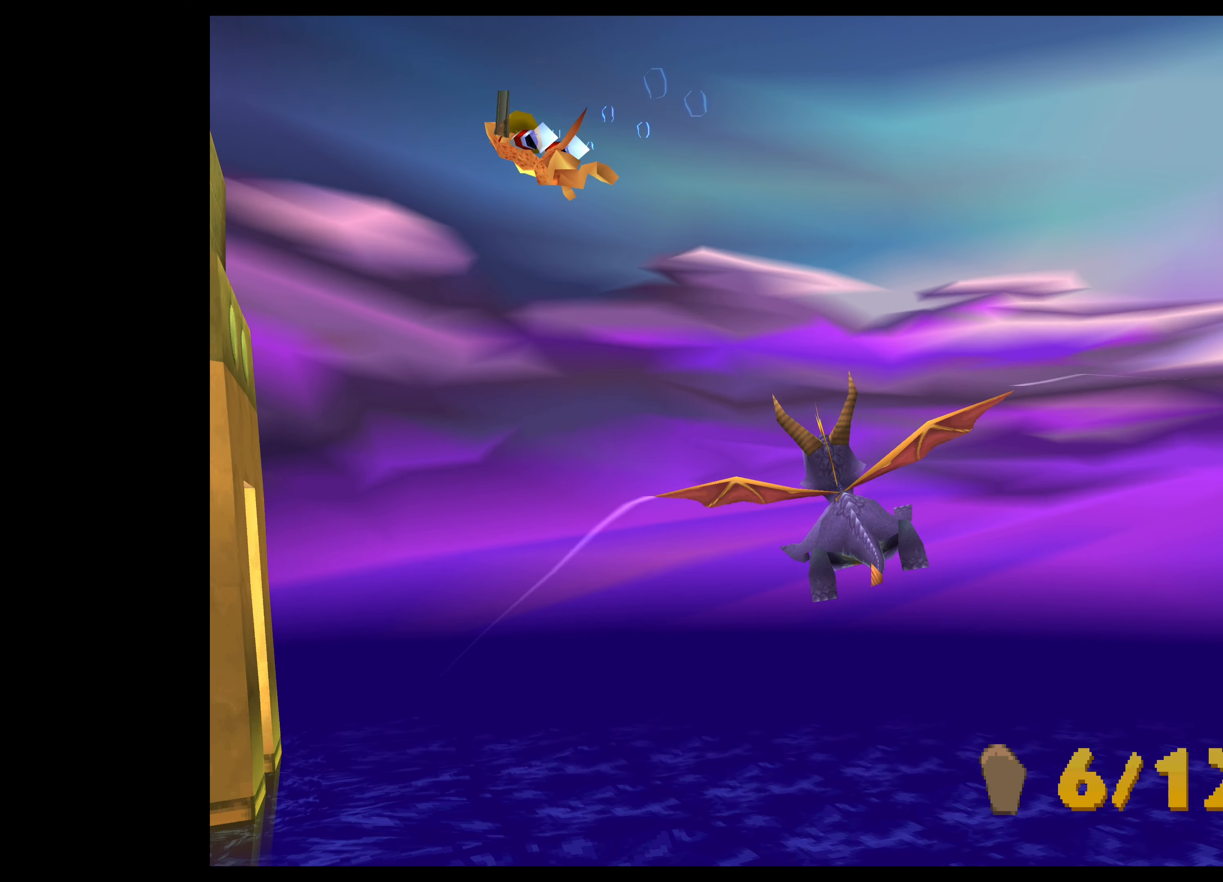
{"buttons": [], "left_stick": "center", "events": [[300, "left_stick", "center"]]}
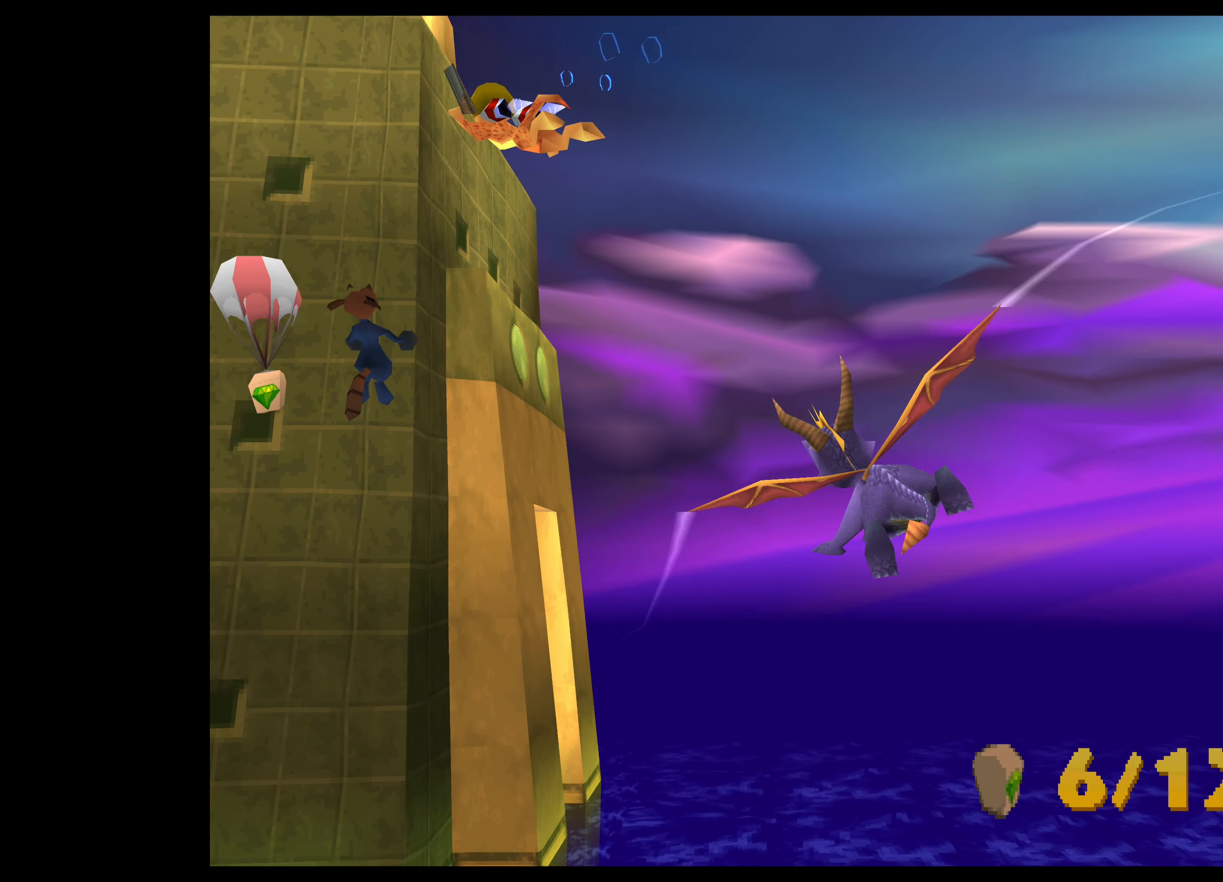
{"buttons": [], "left_stick": "left", "events": [[67, "left_stick", "down-left"], [300, "left_stick", "left"]]}
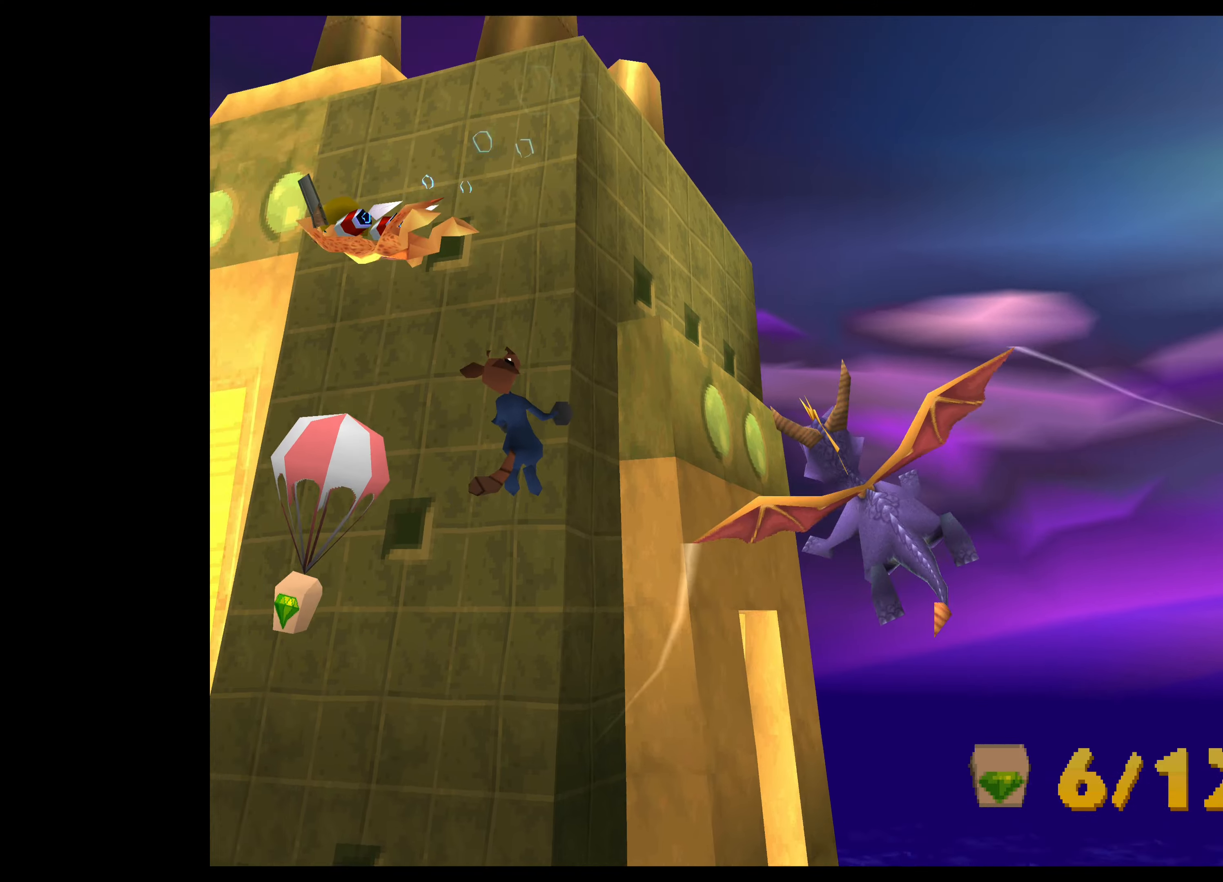
{"buttons": [], "left_stick": "up", "events": [[150, "left_stick", "up"]]}
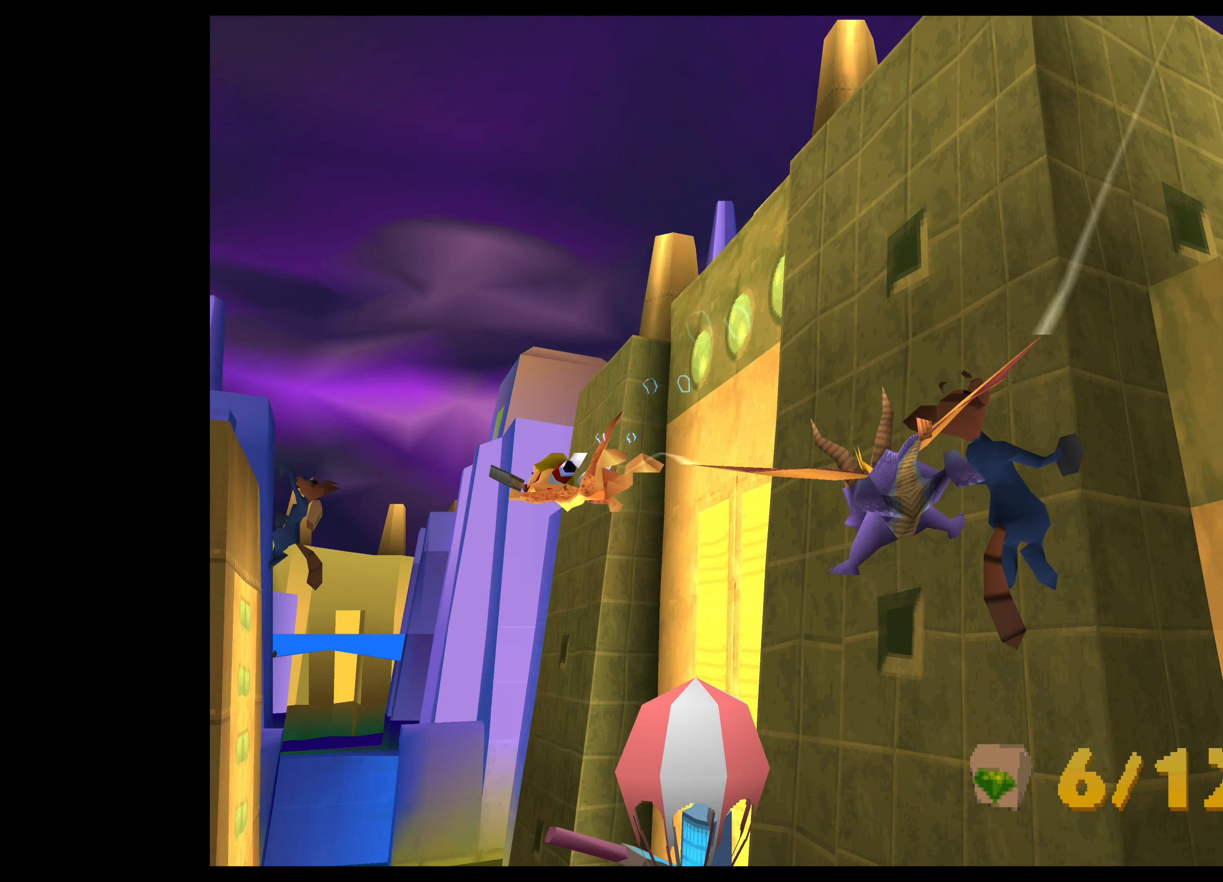
{"buttons": [], "left_stick": "left", "events": [[250, "SQUARE", "down"], [250, "left_stick", "up-left"], [400, "left_stick", "left"], [433, "SQUARE", "up"]]}
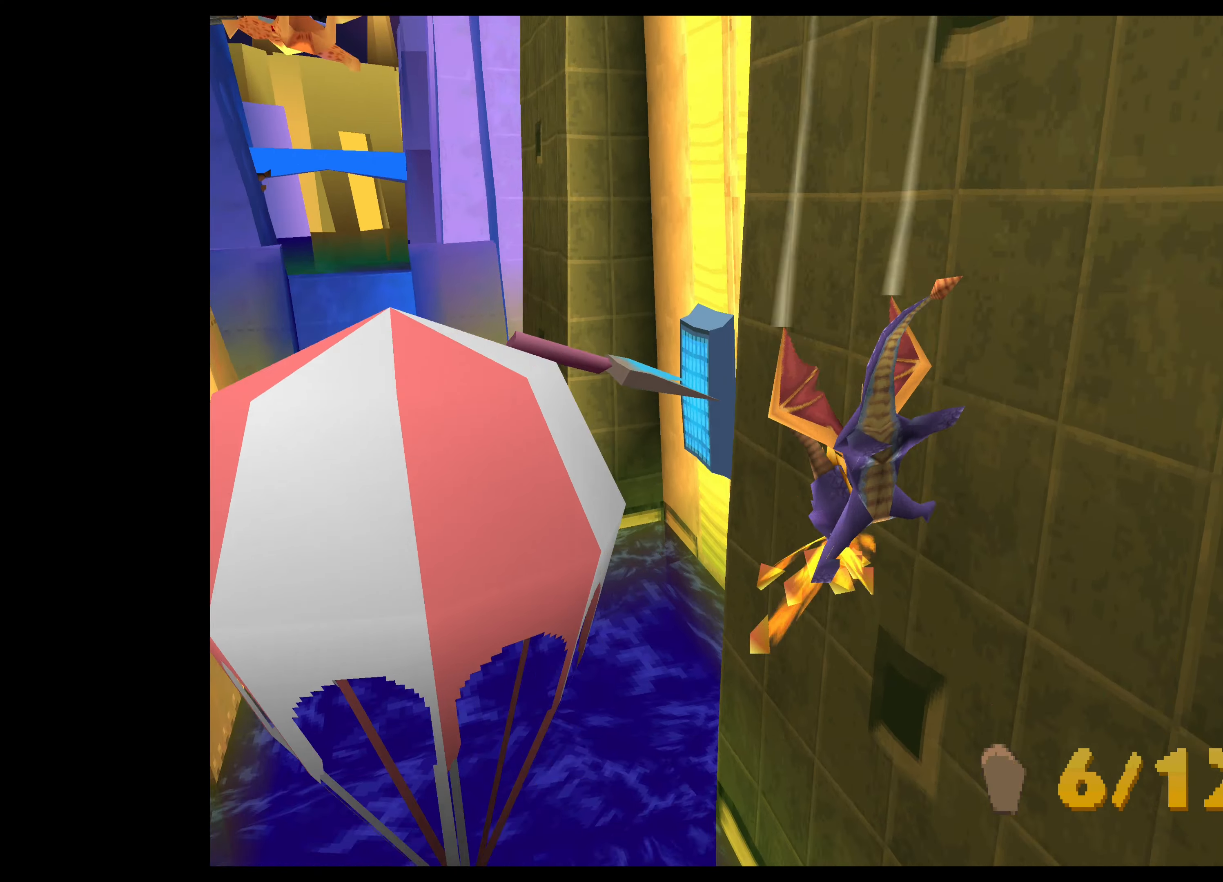
{"buttons": [], "left_stick": "down", "events": [[466, "left_stick", "down"]]}